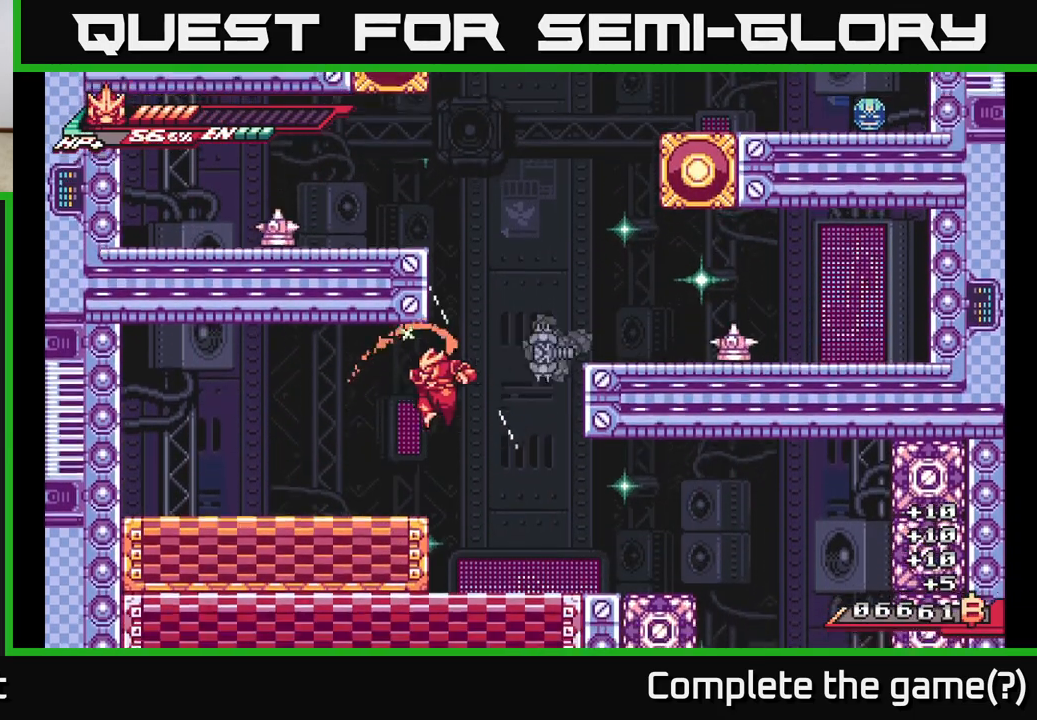
Gameplay with a controller (Xbox layout); each line is a JSON object with the inputs held at the frame after it. "events" lists button and stick changes between this image and that frame as [ms after this image, input, new state], when the widget could be followed in between.
{"buttons": ["L2"], "left_stick": "right", "right_stick": "center", "events": [[17, "left_stick", "left"], [317, "L2", "down"], [433, "left_stick", "right"]]}
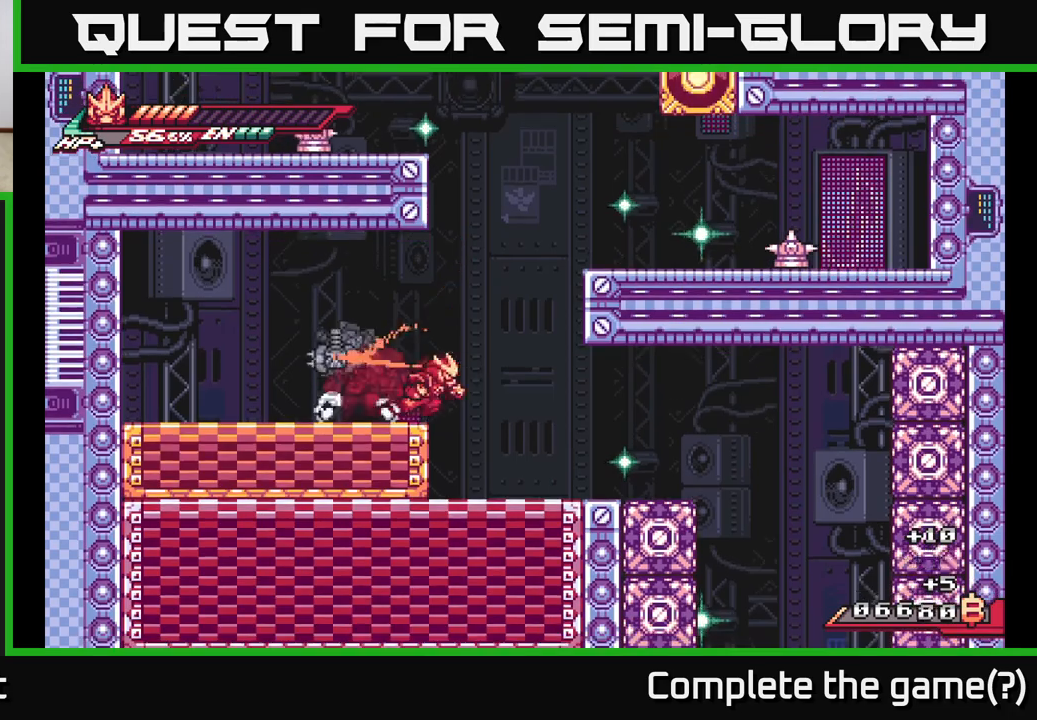
{"buttons": ["R2"], "left_stick": "left", "right_stick": "center", "events": [[83, "X", "down"], [117, "L2", "up"], [133, "left_stick", "left"], [217, "X", "up"], [383, "R2", "down"]]}
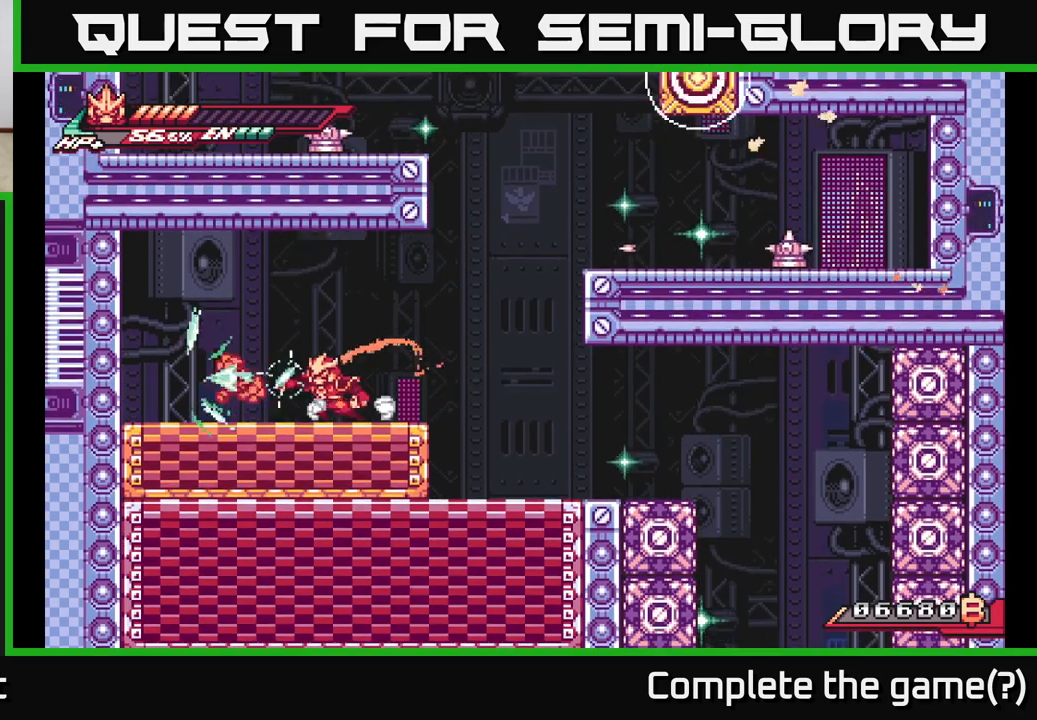
{"buttons": ["A", "R2"], "left_stick": "right", "right_stick": "center", "events": [[100, "left_stick", "center"], [150, "left_stick", "right"], [400, "A", "down"]]}
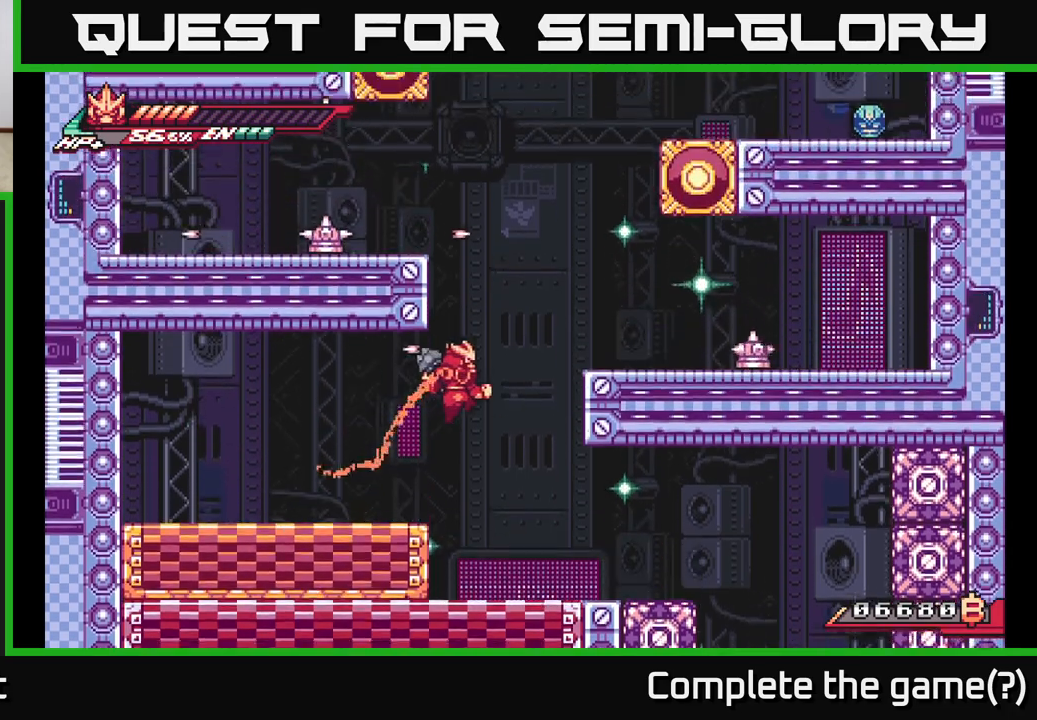
{"buttons": [], "left_stick": "left", "right_stick": "center", "events": [[133, "X", "down"], [183, "A", "up"], [183, "R2", "up"], [233, "X", "up"], [283, "left_stick", "center"], [400, "left_stick", "left"]]}
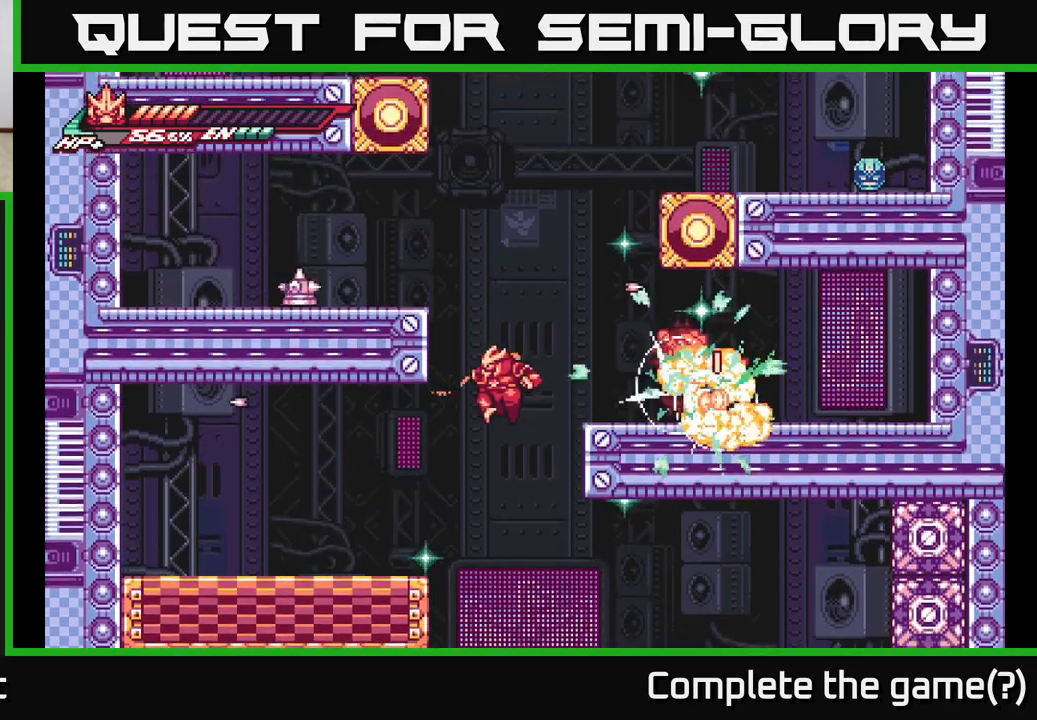
{"buttons": ["A", "L2"], "left_stick": "right", "right_stick": "center", "events": [[317, "left_stick", "center"], [400, "left_stick", "right"], [450, "L2", "down"], [467, "A", "down"]]}
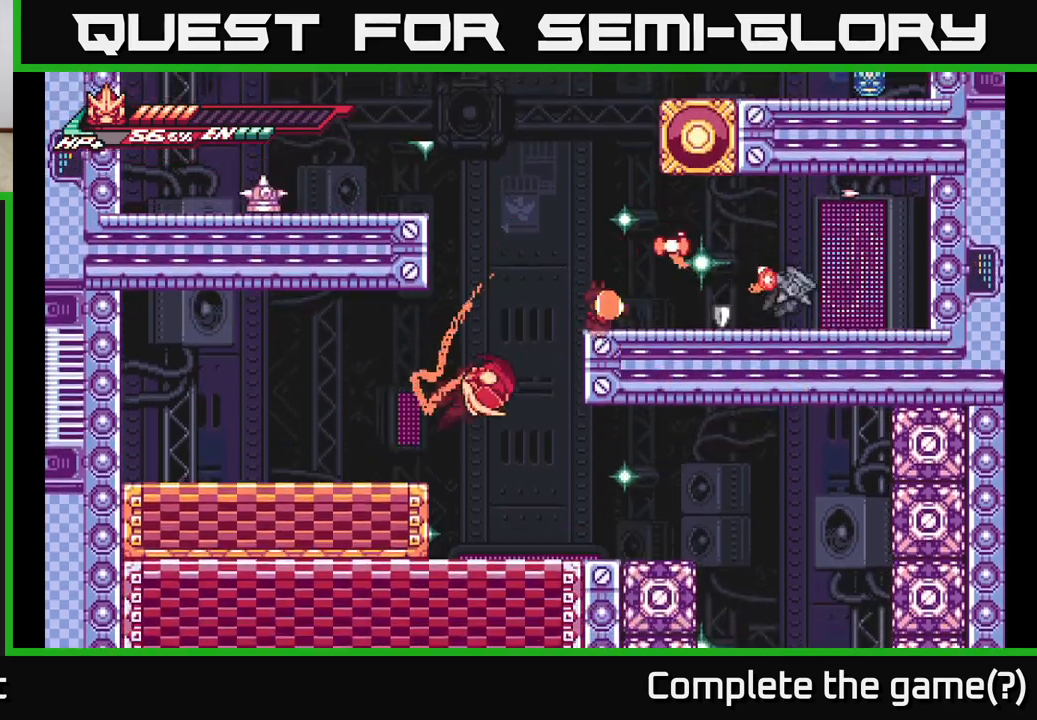
{"buttons": ["A", "L2"], "left_stick": "right", "right_stick": "center", "events": [[300, "A", "up"], [350, "L2", "up"], [400, "L2", "down"], [417, "A", "down"]]}
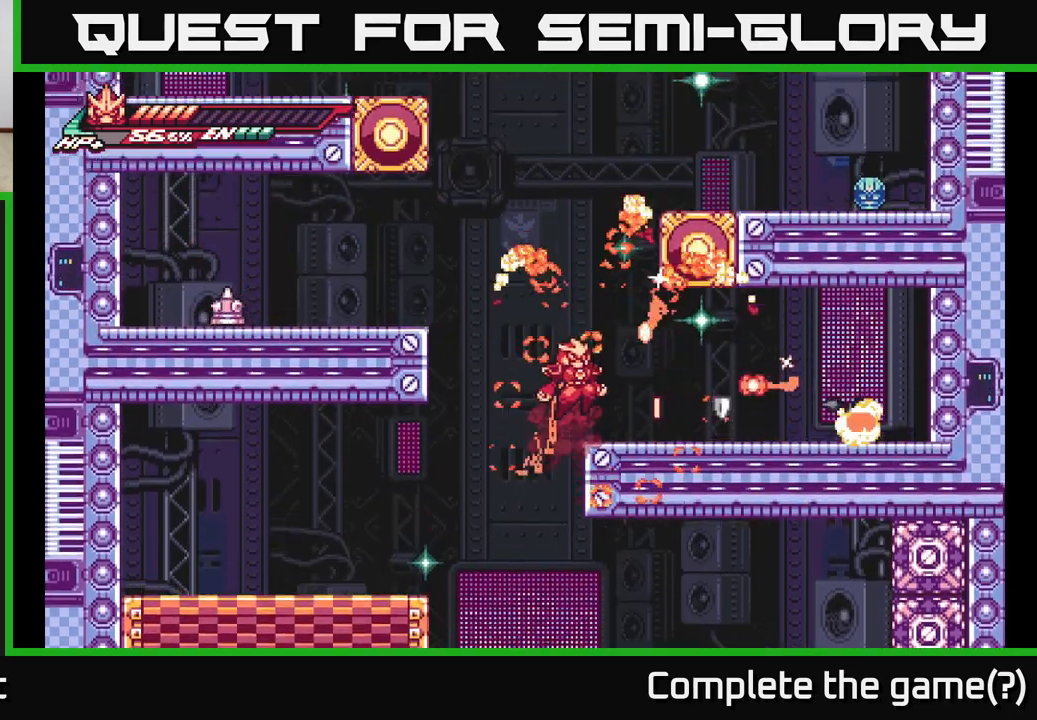
{"buttons": ["L2"], "left_stick": "right", "right_stick": "center", "events": [[183, "A", "up"], [200, "L2", "up"], [333, "L2", "down"]]}
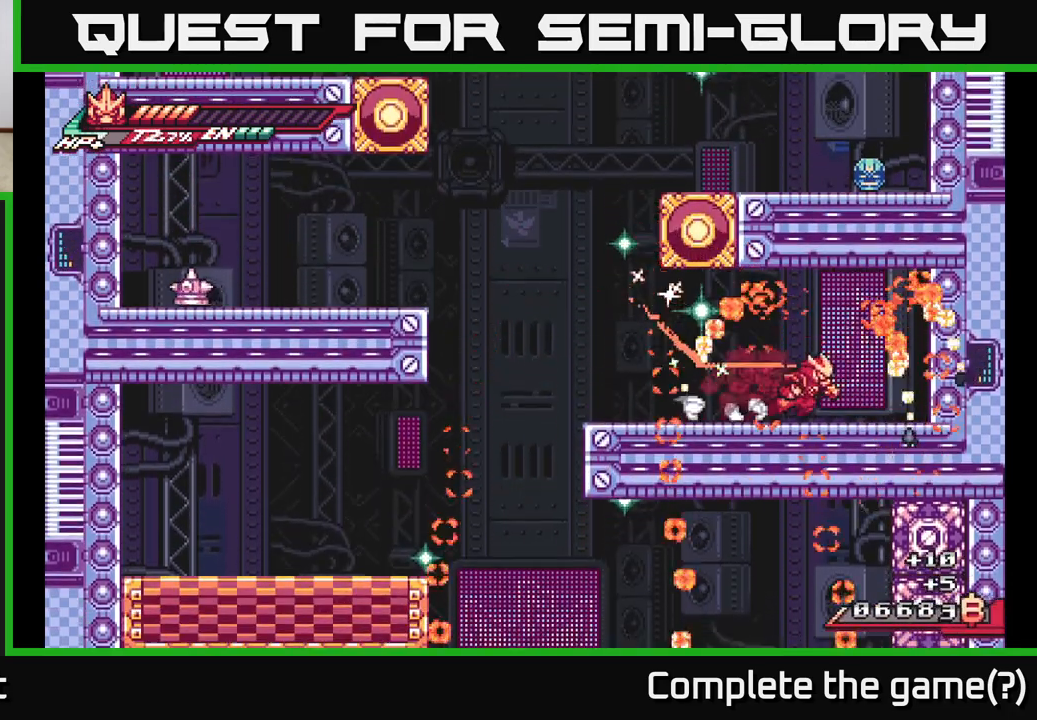
{"buttons": [], "left_stick": "left", "right_stick": "center", "events": [[83, "X", "down"], [233, "A", "down"], [233, "X", "up"], [300, "L2", "up"], [317, "X", "down"], [383, "A", "up"], [450, "X", "up"], [500, "left_stick", "left"]]}
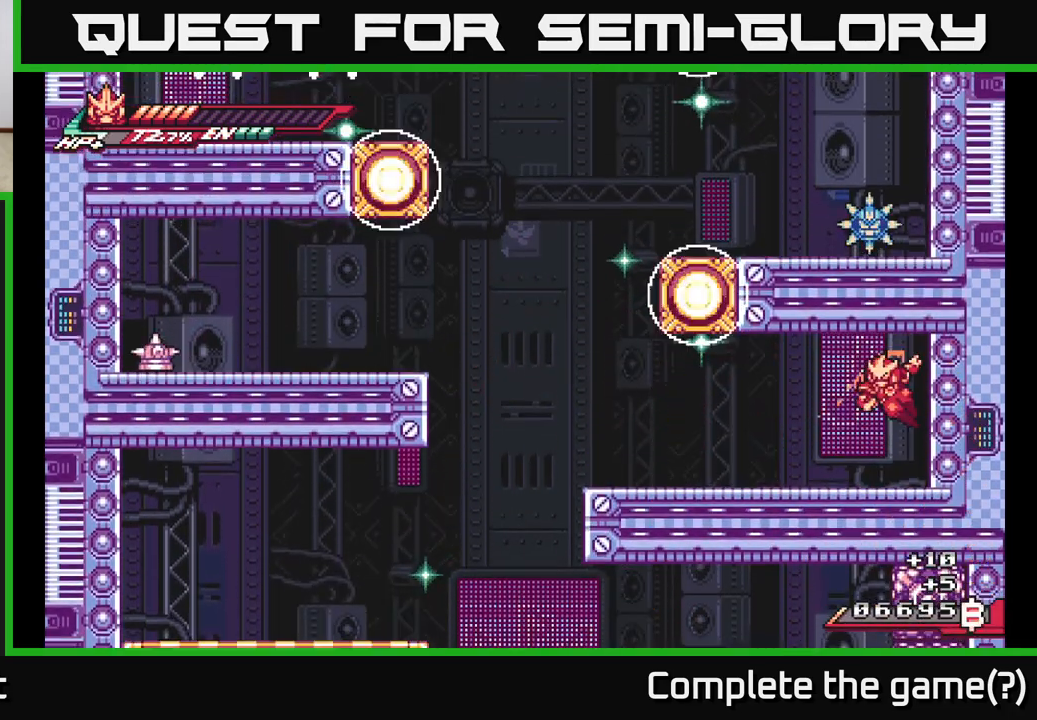
{"buttons": ["L2"], "left_stick": "left", "right_stick": "center", "events": [[117, "L2", "down"]]}
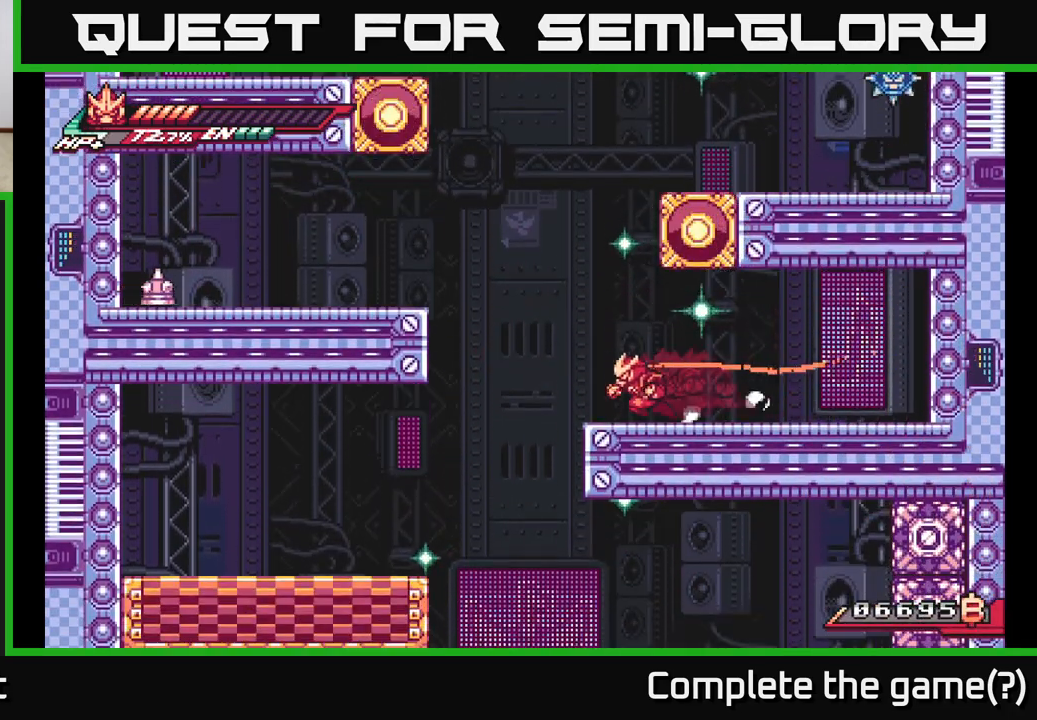
{"buttons": ["A", "L2"], "left_stick": "left", "right_stick": "center", "events": [[150, "A", "down"]]}
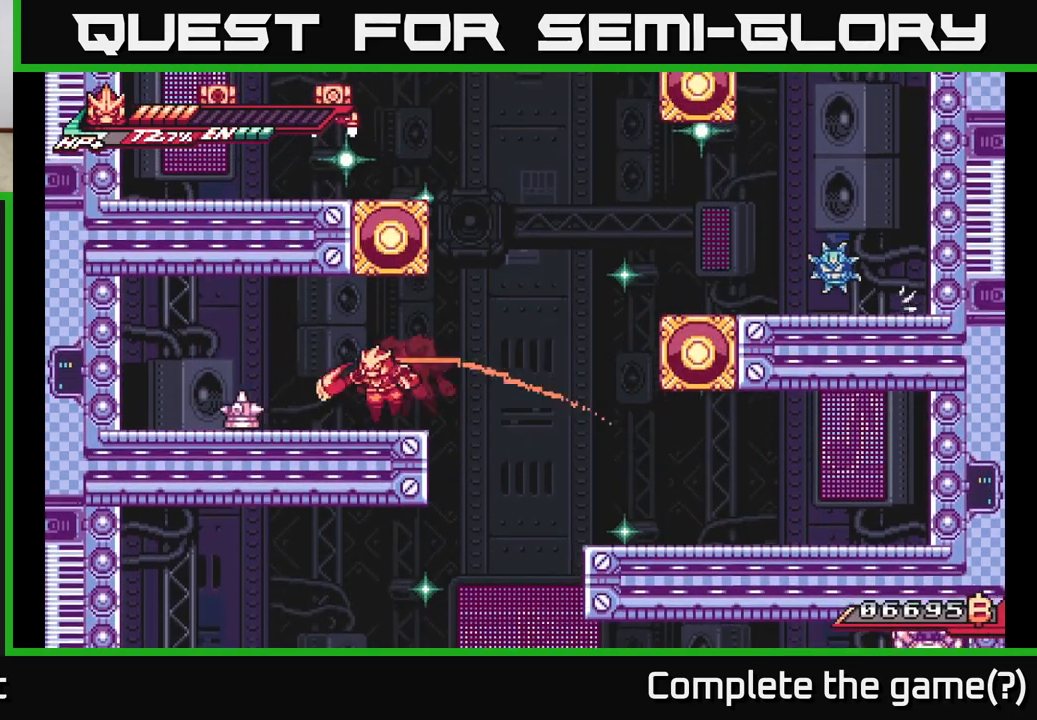
{"buttons": ["X"], "left_stick": "center", "right_stick": "center", "events": [[50, "A", "up"], [67, "L2", "up"], [67, "X", "down"], [133, "left_stick", "center"], [150, "X", "up"], [250, "X", "down"], [333, "X", "up"], [450, "X", "down"]]}
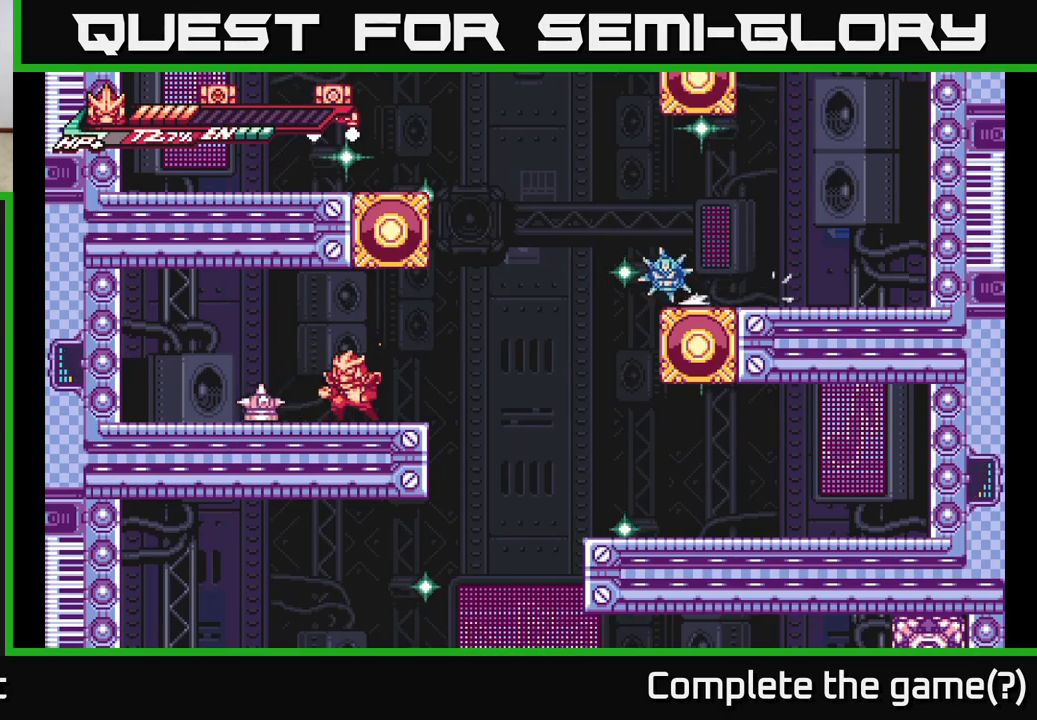
{"buttons": [], "left_stick": "left", "right_stick": "center", "events": [[50, "X", "up"], [83, "left_stick", "down"], [167, "X", "down"], [283, "X", "up"], [367, "X", "down"], [400, "left_stick", "center"], [450, "left_stick", "left"], [467, "X", "up"]]}
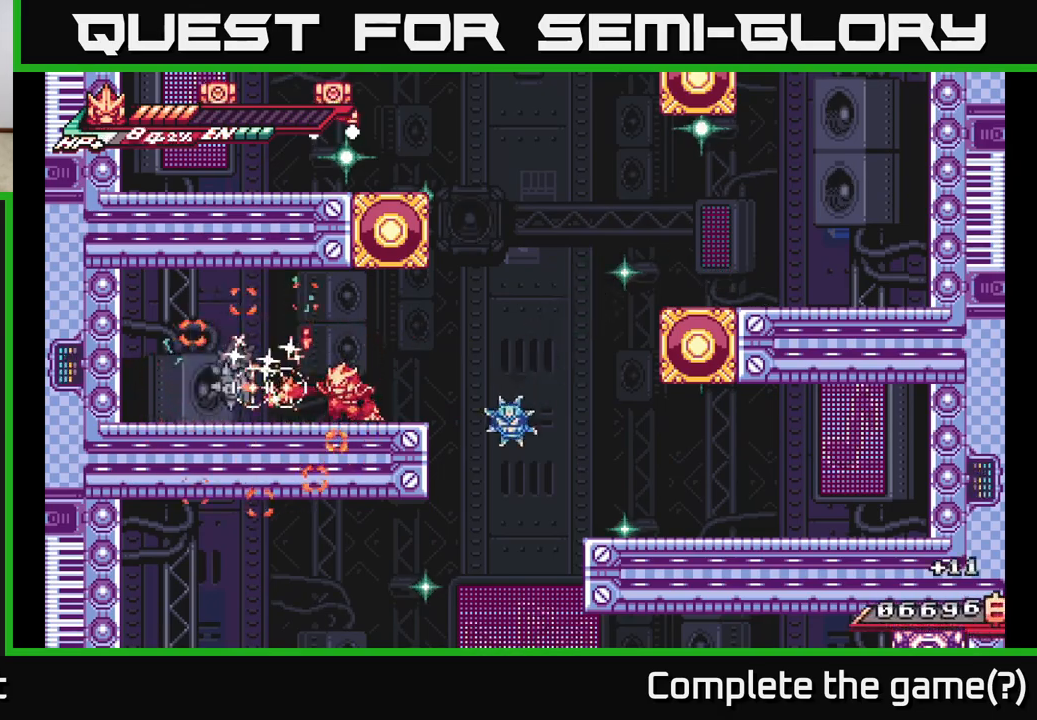
{"buttons": ["X", "R2"], "left_stick": "left", "right_stick": "center", "events": [[233, "R2", "down"], [483, "A", "down"], [500, "A", "up"], [500, "X", "down"]]}
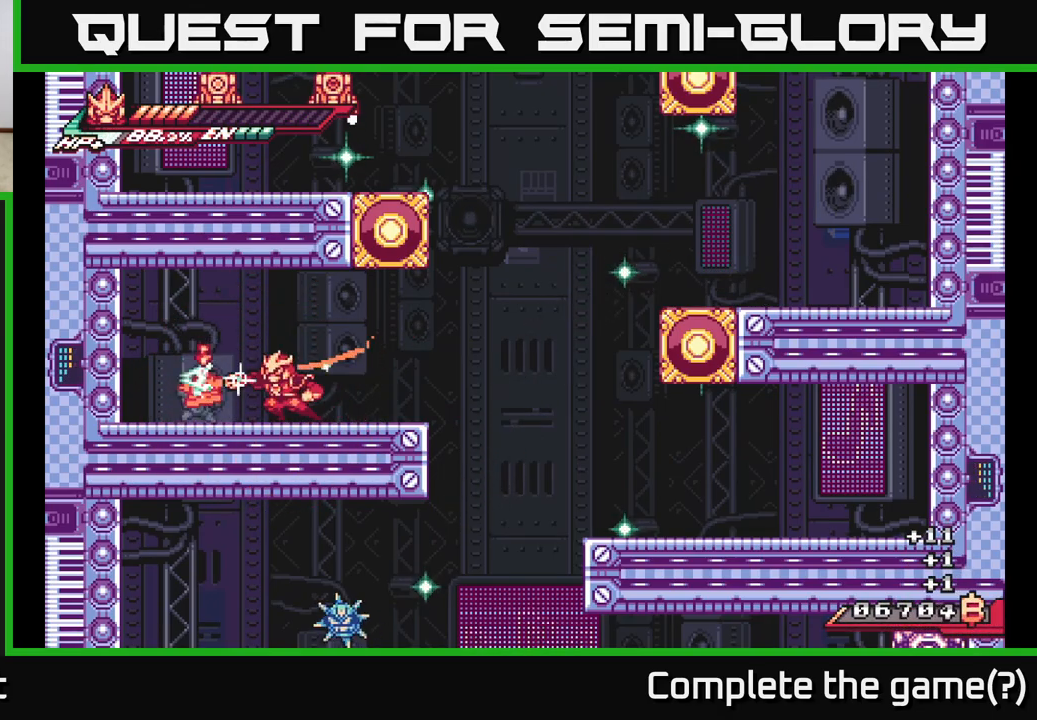
{"buttons": [], "left_stick": "left", "right_stick": "center", "events": [[17, "A", "down"], [50, "A", "up"], [83, "R2", "up"], [100, "X", "up"], [200, "X", "down"], [267, "X", "up"], [350, "X", "down"], [450, "X", "up"]]}
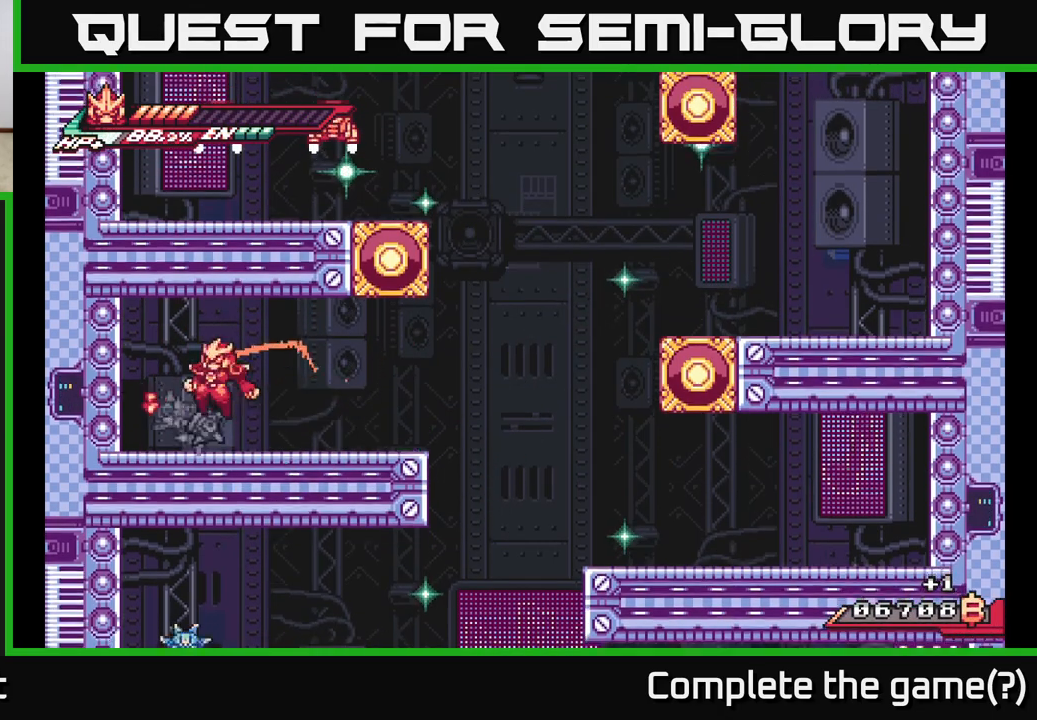
{"buttons": ["L2"], "left_stick": "right", "right_stick": "center", "events": [[50, "X", "down"], [150, "X", "up"], [233, "X", "down"], [317, "left_stick", "right"], [333, "X", "up"], [383, "L2", "down"]]}
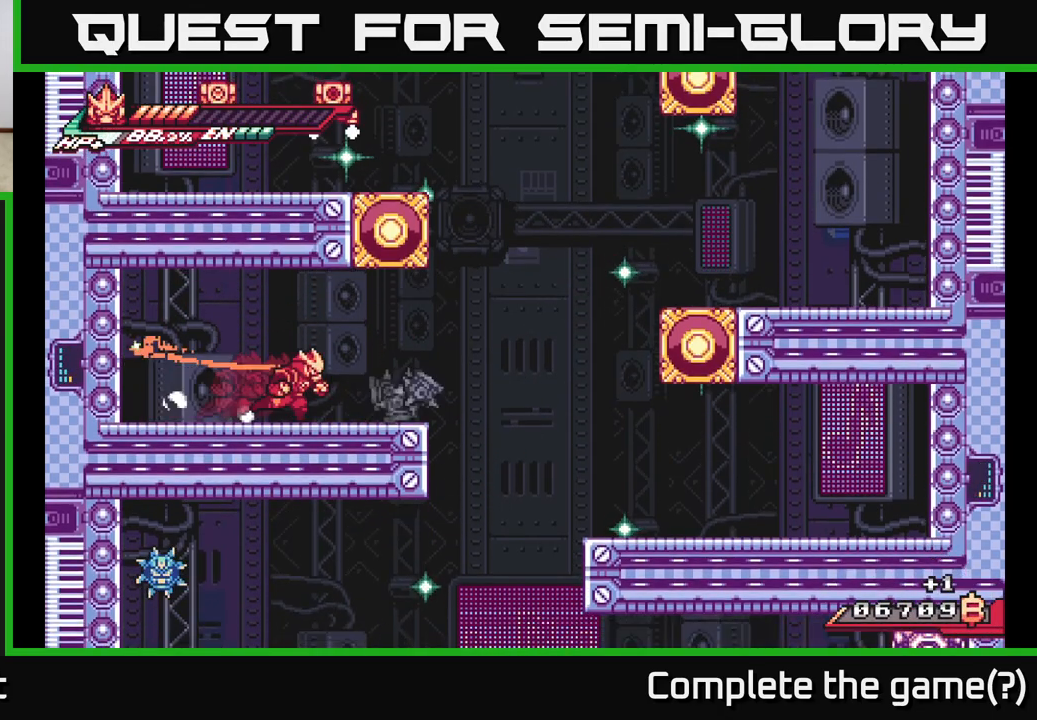
{"buttons": ["A", "L2"], "left_stick": "right", "right_stick": "center", "events": [[350, "A", "down"]]}
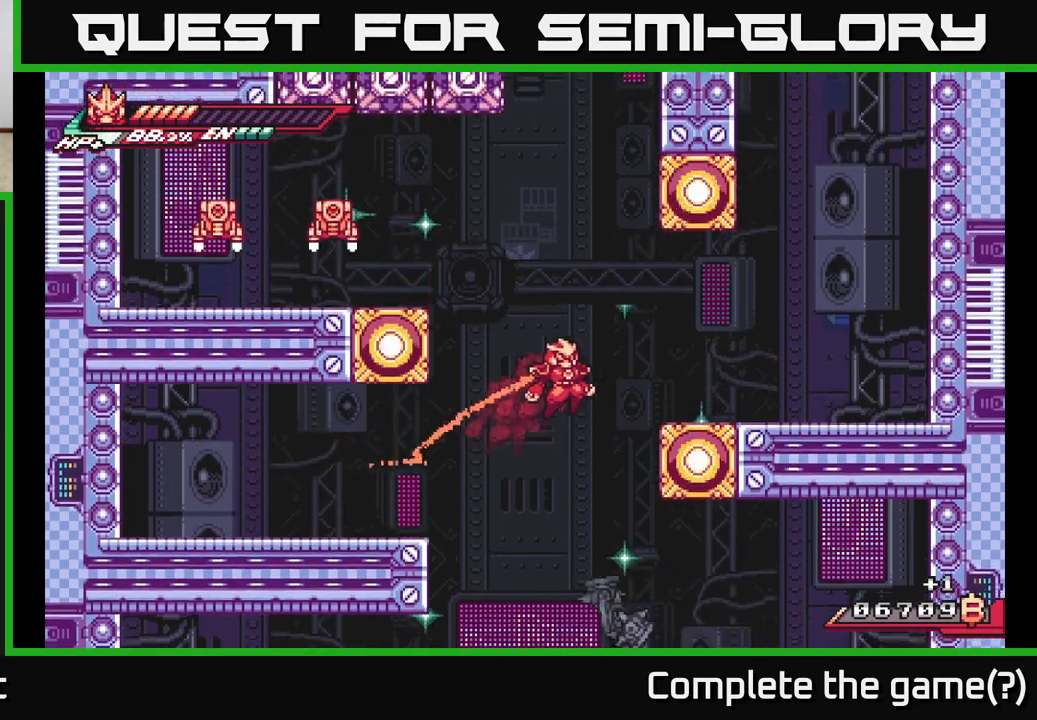
{"buttons": ["L2"], "left_stick": "right", "right_stick": "center", "events": [[233, "A", "up"], [250, "A", "down"], [433, "A", "up"]]}
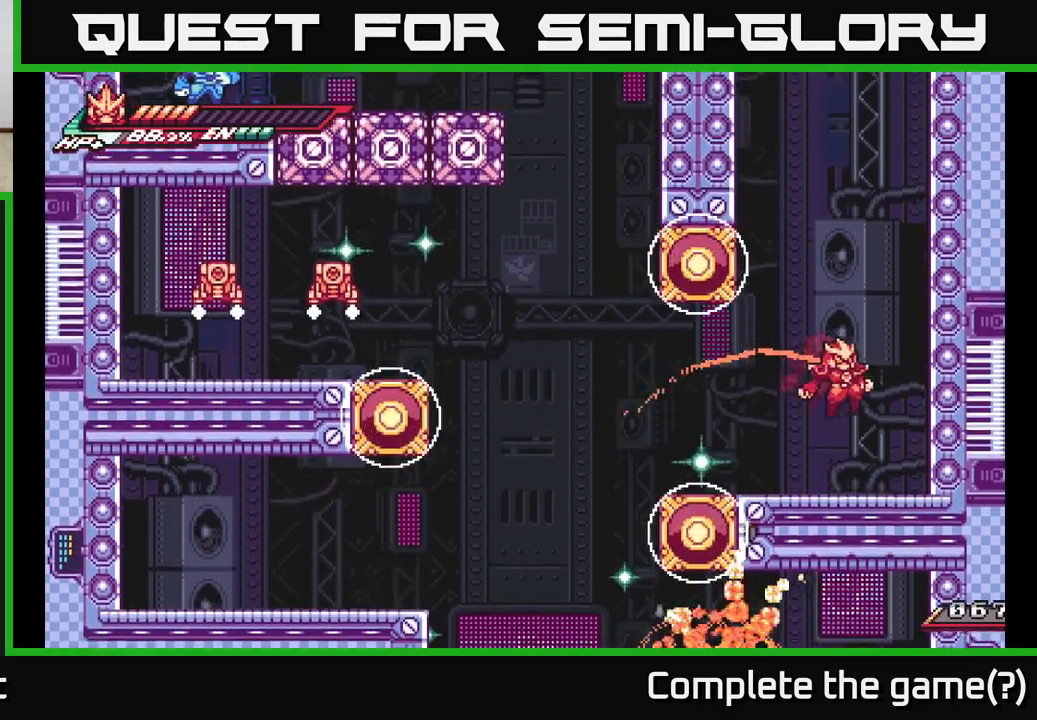
{"buttons": ["A", "L2"], "left_stick": "left", "right_stick": "center", "events": [[50, "L2", "up"], [150, "left_stick", "center"], [200, "left_stick", "left"], [250, "L2", "down"], [467, "A", "down"]]}
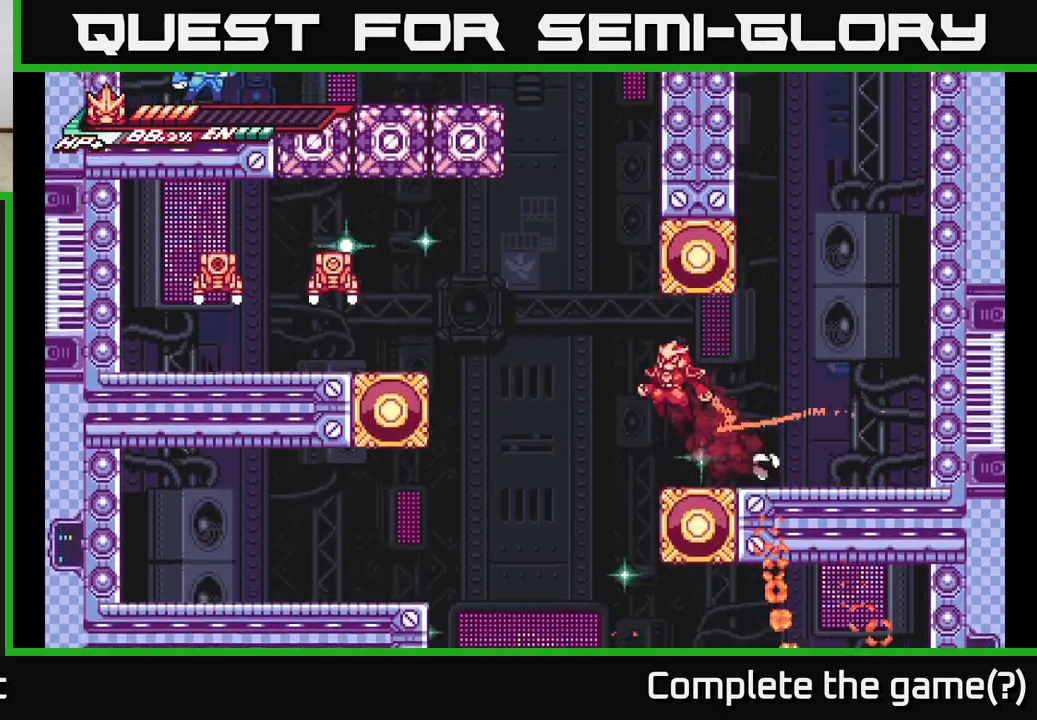
{"buttons": ["A", "X", "L2"], "left_stick": "left", "right_stick": "center", "events": [[200, "A", "up"], [317, "A", "down"], [450, "X", "down"]]}
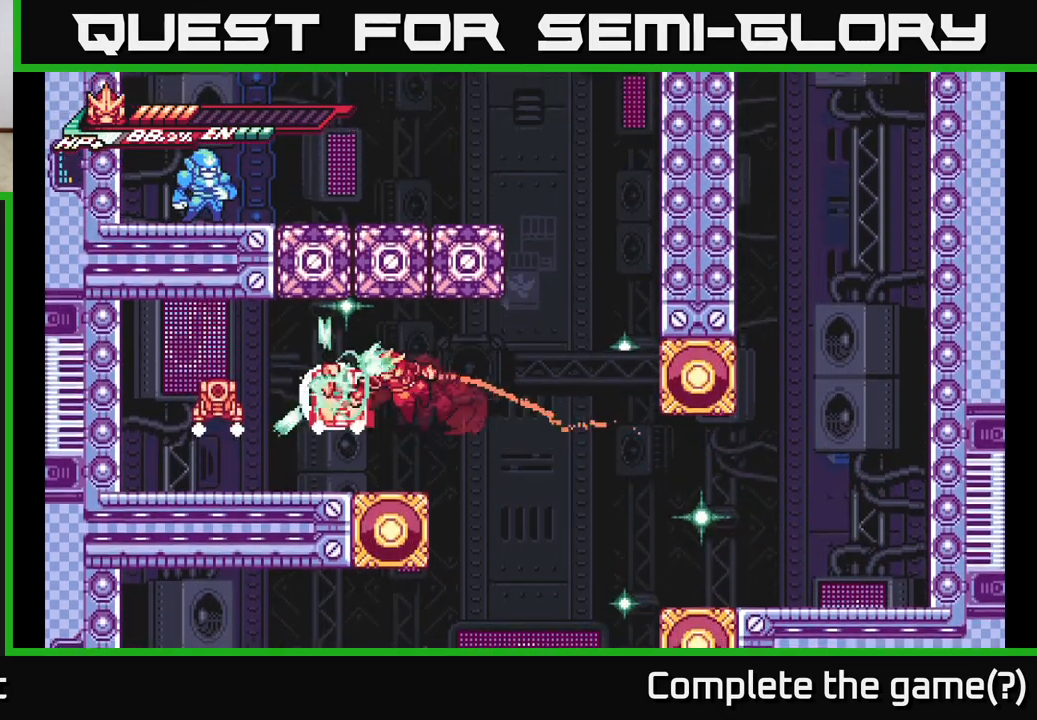
{"buttons": [], "left_stick": "left", "right_stick": "center", "events": [[117, "X", "up"], [200, "X", "down"], [267, "A", "up"], [333, "X", "up"], [450, "L2", "up"]]}
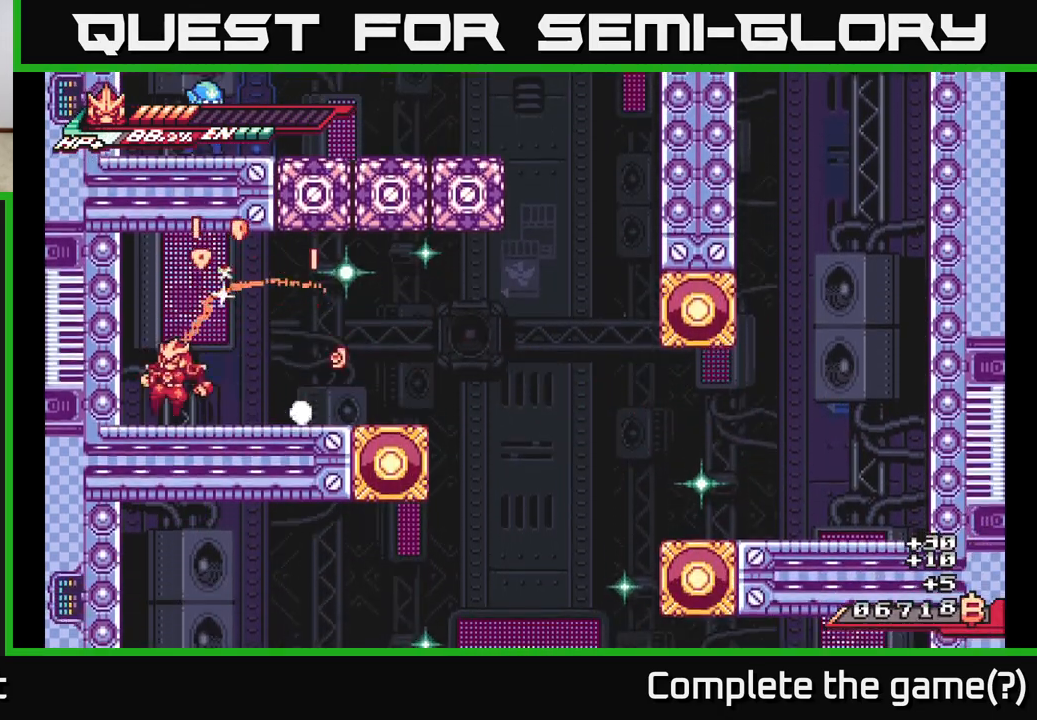
{"buttons": [], "left_stick": "right", "right_stick": "center", "events": [[117, "left_stick", "center"], [433, "left_stick", "right"]]}
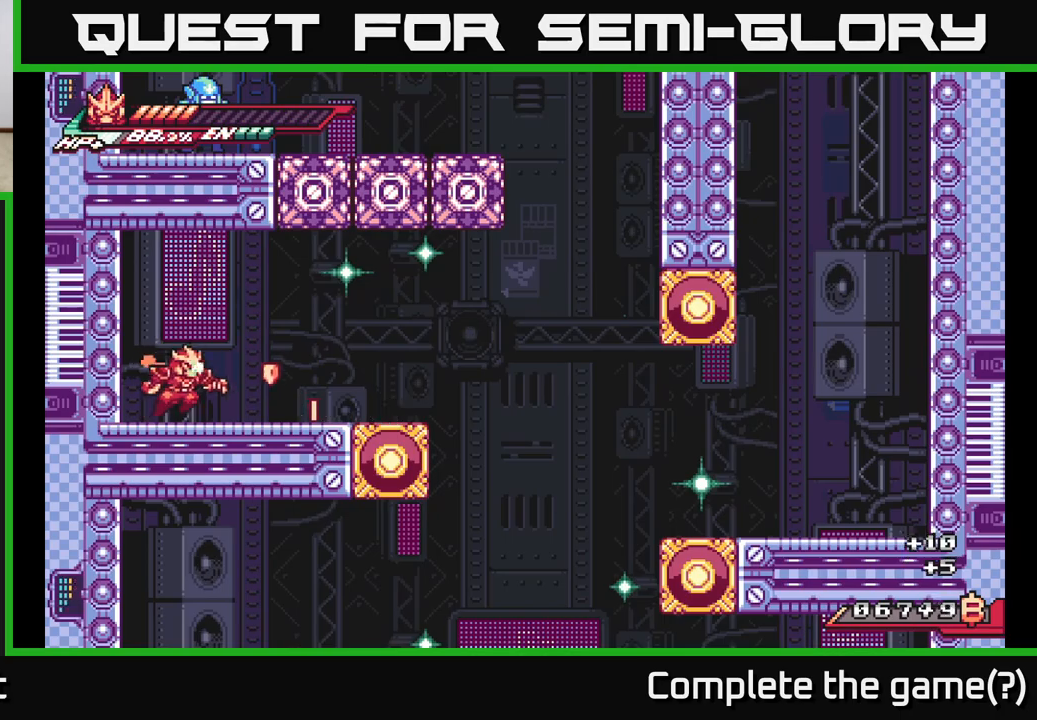
{"buttons": ["L2"], "left_stick": "right", "right_stick": "center", "events": [[117, "left_stick", "center"], [317, "left_stick", "right"], [433, "L2", "down"]]}
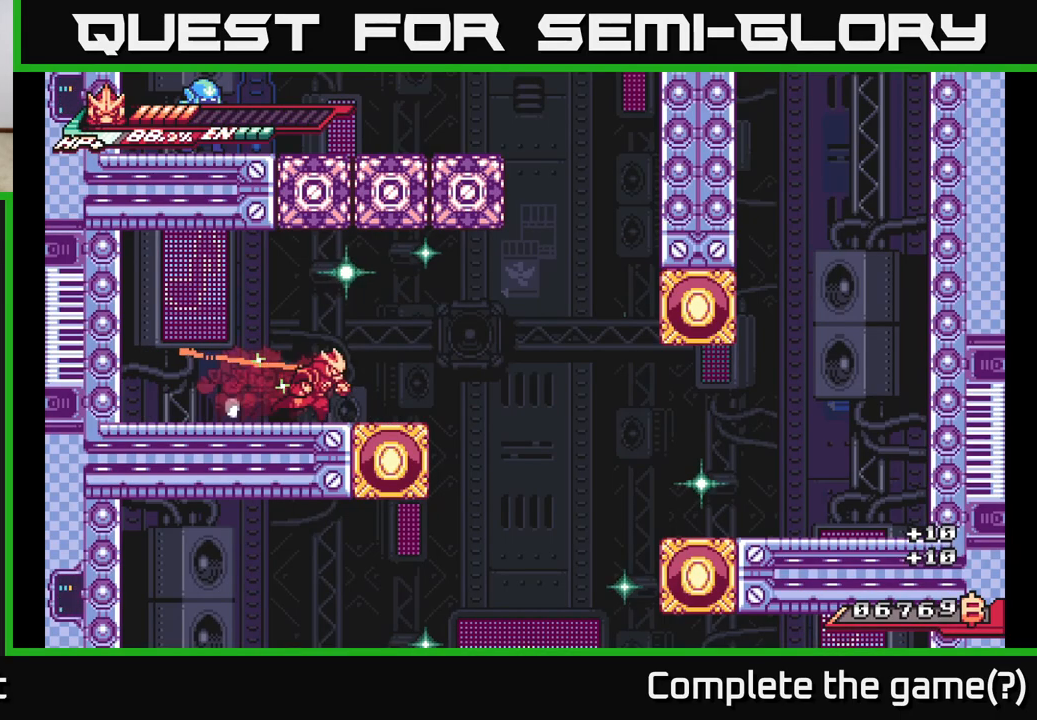
{"buttons": ["A", "L2"], "left_stick": "right", "right_stick": "center", "events": [[117, "A", "down"], [283, "A", "up"], [450, "A", "down"]]}
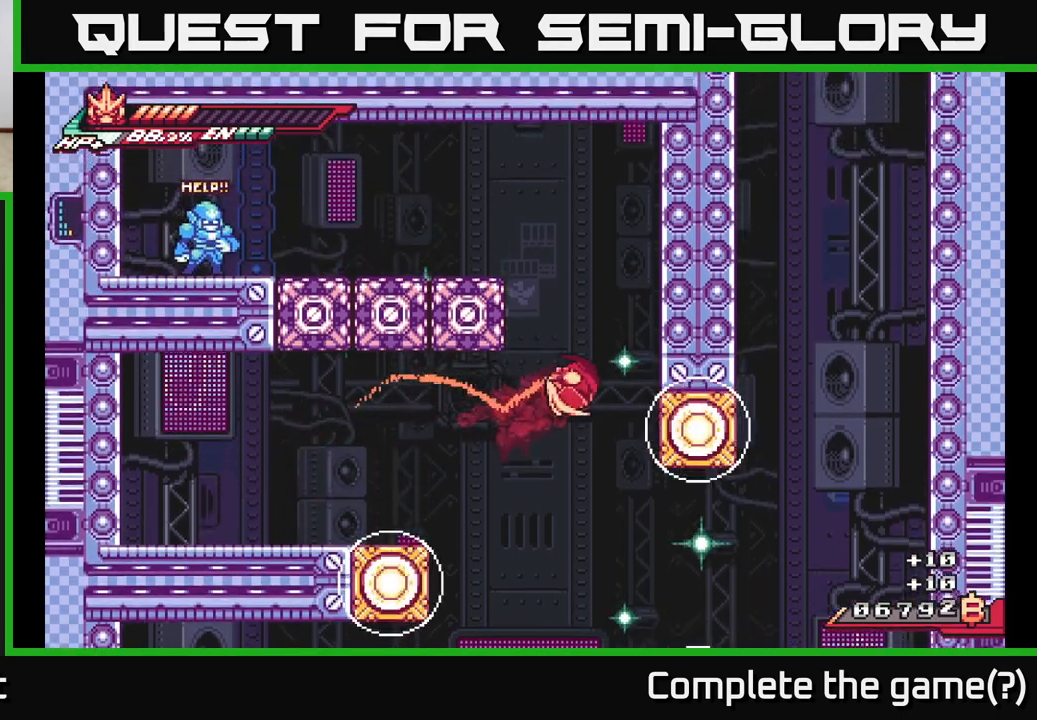
{"buttons": ["L2"], "left_stick": "right", "right_stick": "center", "events": [[250, "A", "up"], [300, "A", "down"], [500, "A", "up"]]}
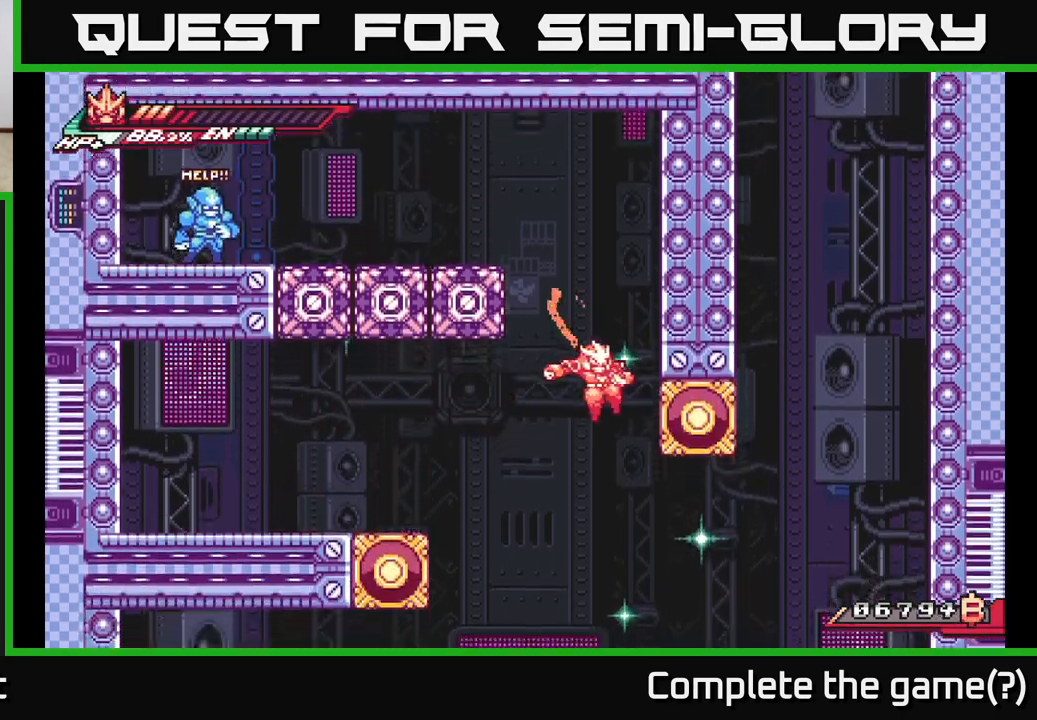
{"buttons": ["A"], "left_stick": "right", "right_stick": "center", "events": [[33, "L2", "up"], [50, "A", "down"], [67, "L2", "down"], [250, "A", "up"], [333, "A", "down"], [400, "L2", "up"]]}
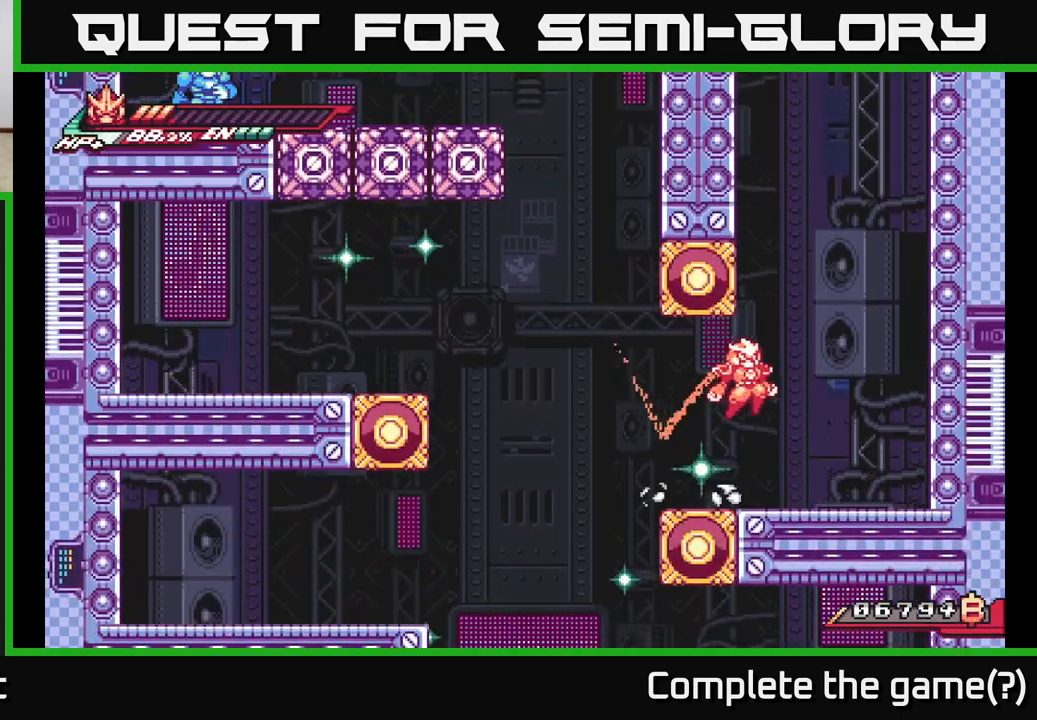
{"buttons": ["A", "L2"], "left_stick": "left", "right_stick": "center", "events": [[17, "A", "up"], [83, "left_stick", "center"], [317, "L2", "down"], [317, "left_stick", "left"], [433, "A", "down"]]}
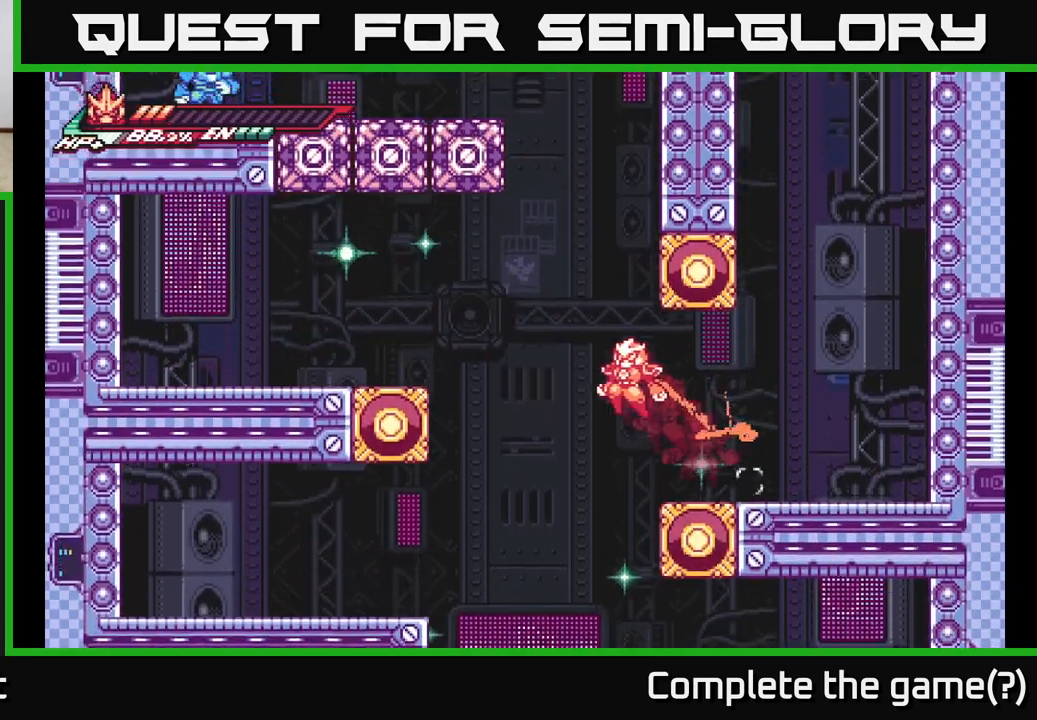
{"buttons": ["L2"], "left_stick": "right", "right_stick": "center", "events": [[133, "A", "up"], [183, "A", "down"], [183, "left_stick", "up"], [233, "left_stick", "right"], [417, "A", "up"]]}
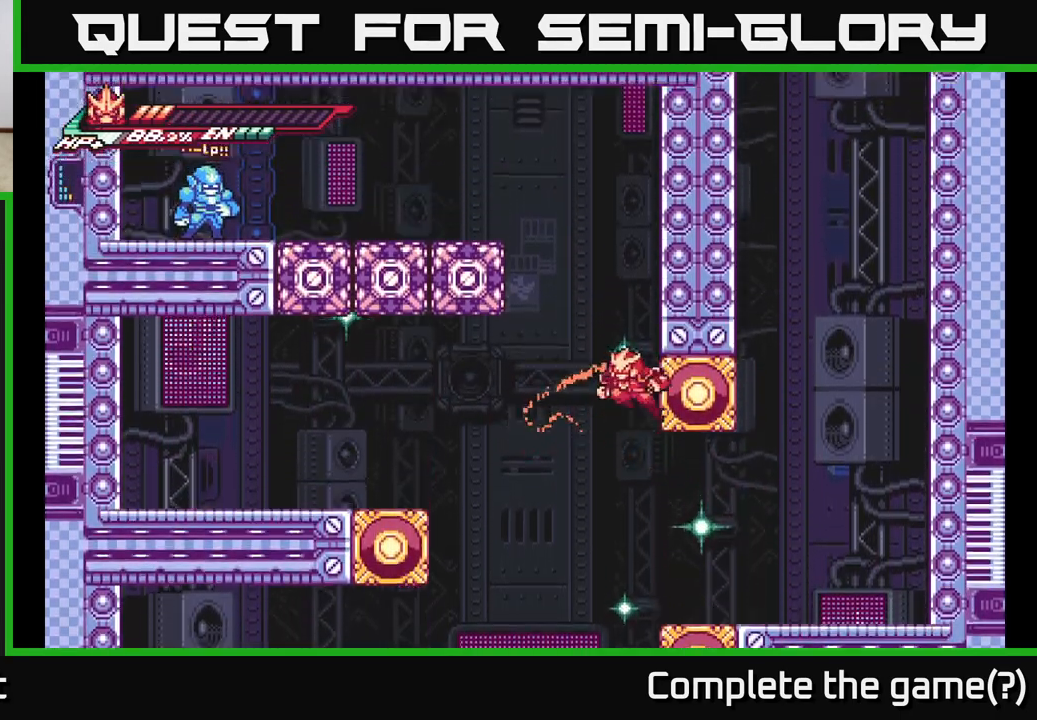
{"buttons": ["A", "L2"], "left_stick": "right", "right_stick": "center", "events": [[17, "A", "down"], [300, "A", "up"], [383, "A", "down"]]}
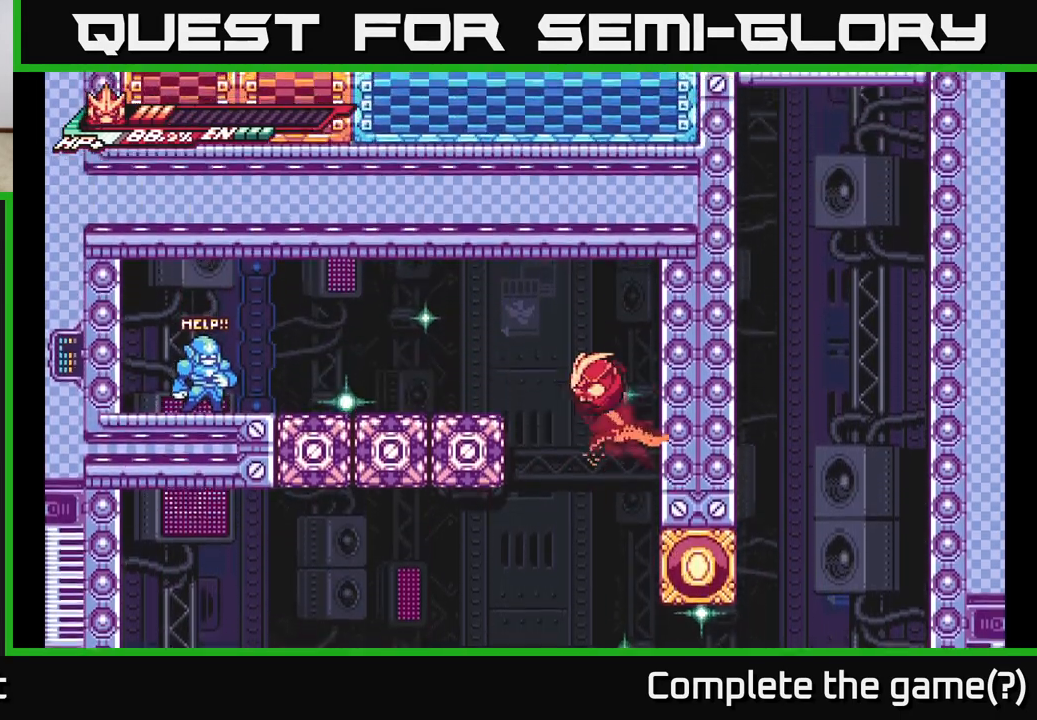
{"buttons": ["A", "L2"], "left_stick": "left", "right_stick": "center", "events": [[100, "A", "up"], [183, "L2", "up"], [283, "L2", "down"], [300, "left_stick", "left"], [333, "A", "down"]]}
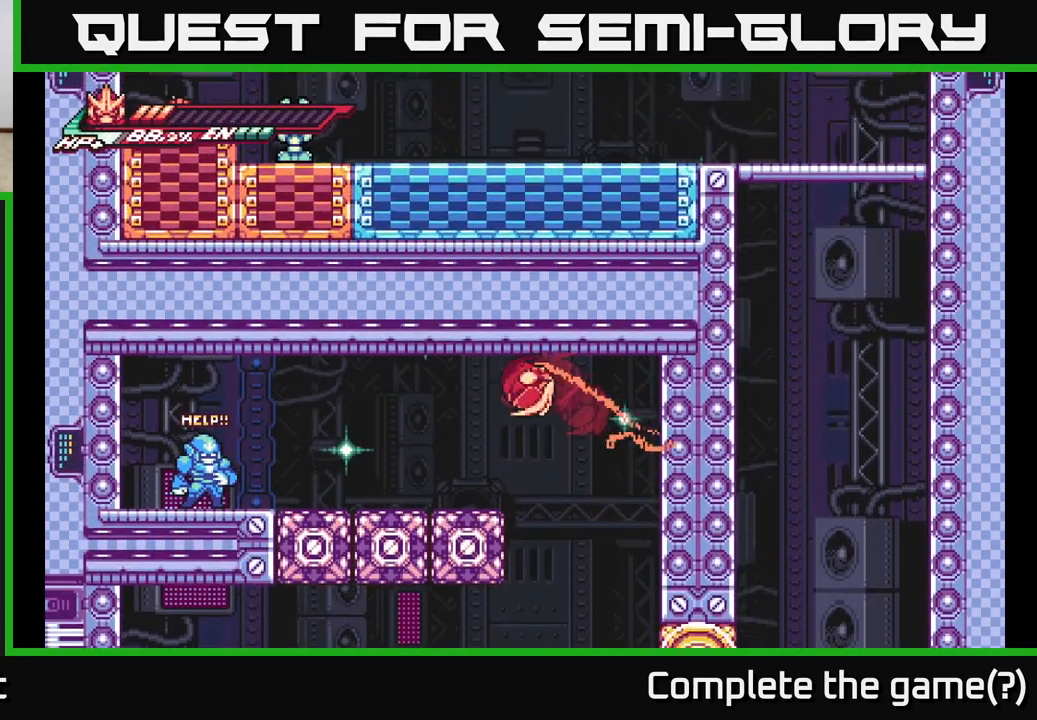
{"buttons": ["A", "L2"], "left_stick": "left", "right_stick": "center", "events": [[133, "A", "up"], [400, "A", "down"]]}